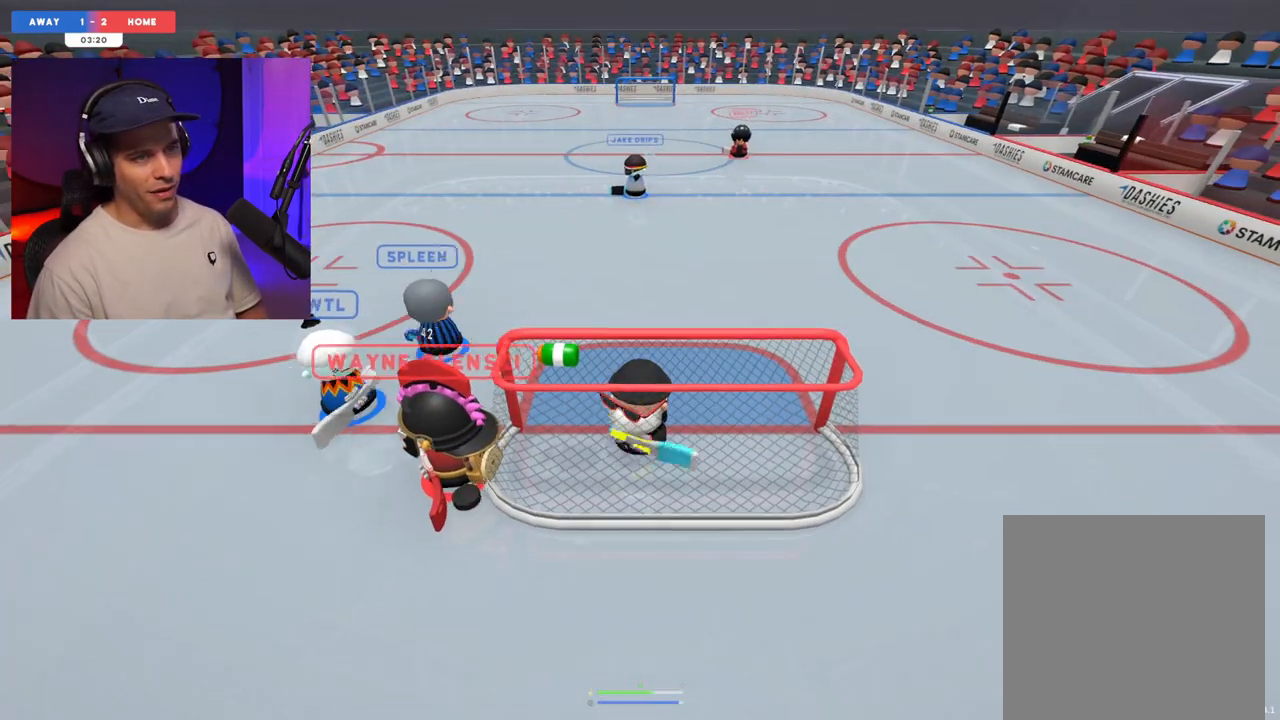
Gameplay with a controller (Xbox layout); each line is a JSON object with the inputs held at the frame after it. "events" lists button and stick changes between this image and that frame as [ms after this image, input, new state], when the widget could be followed in between. Not read: L3 R3.
{"buttons": [], "left_stick": "right", "right_stick": "left", "events": [[217, "left_stick", "up-left"], [333, "left_stick", "center"], [383, "left_stick", "up-right"], [433, "left_stick", "right"], [467, "L2", "up"]]}
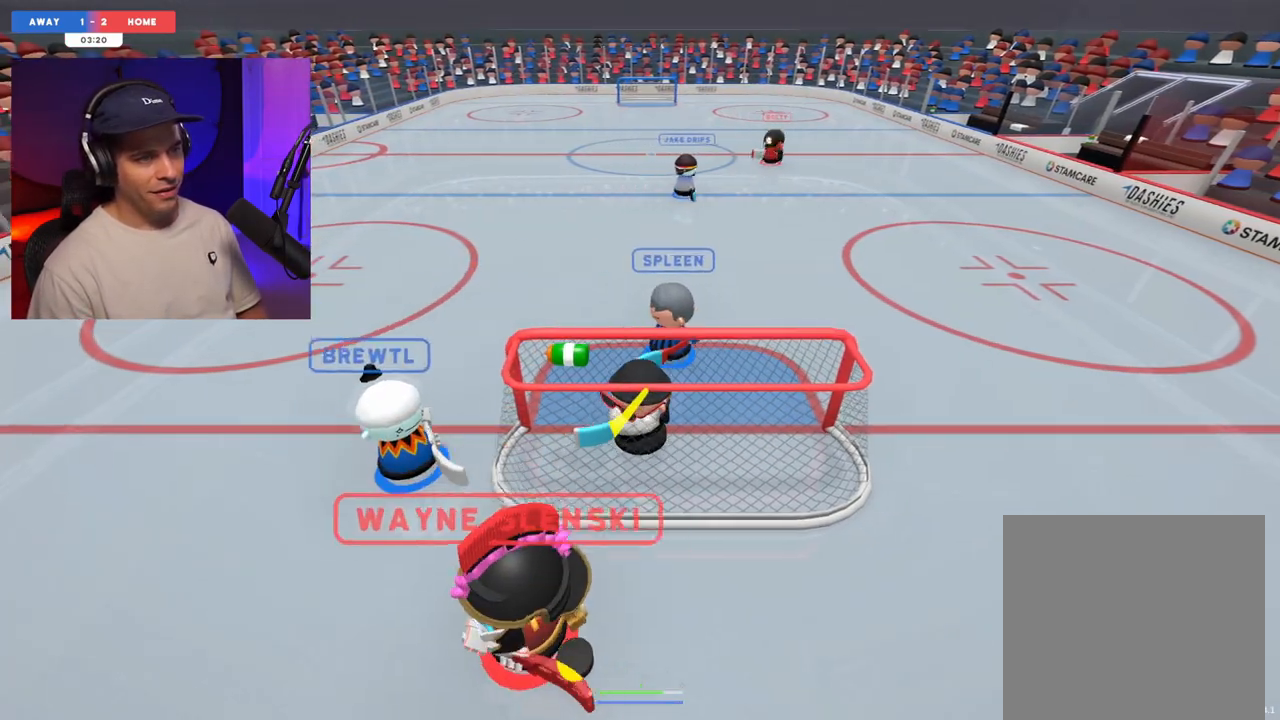
{"buttons": [], "left_stick": "up-left", "right_stick": "center", "events": [[250, "left_stick", "left"], [400, "left_stick", "up-left"], [417, "right_stick", "center"]]}
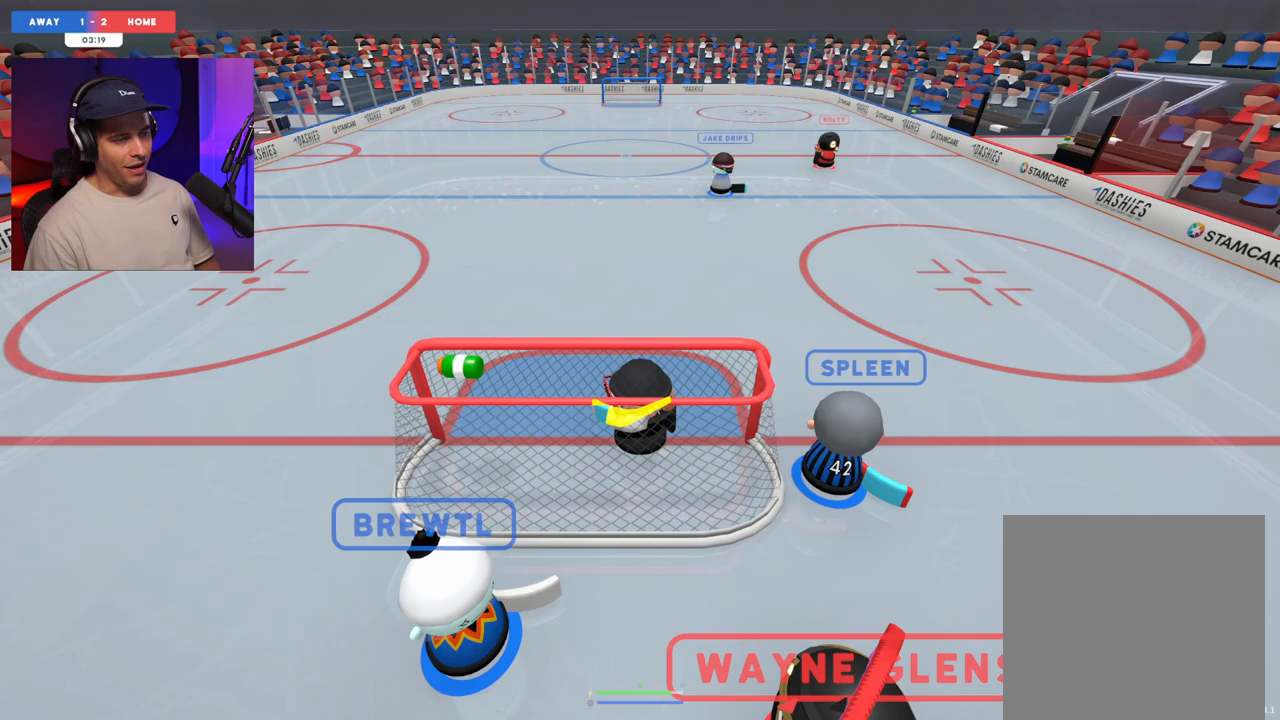
{"buttons": [], "left_stick": "right", "right_stick": "center", "events": [[217, "left_stick", "center"], [367, "left_stick", "right"]]}
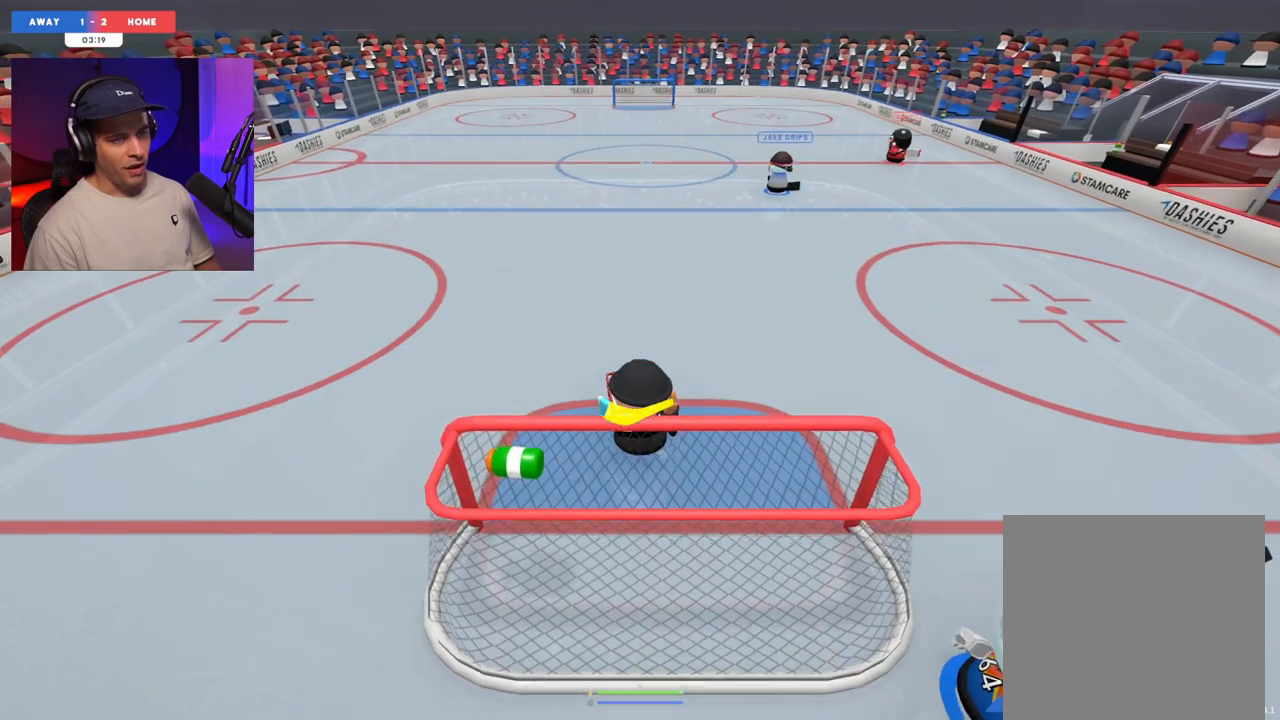
{"buttons": [], "left_stick": "up", "right_stick": "center", "events": [[50, "left_stick", "center"], [133, "left_stick", "up-left"], [500, "left_stick", "up"]]}
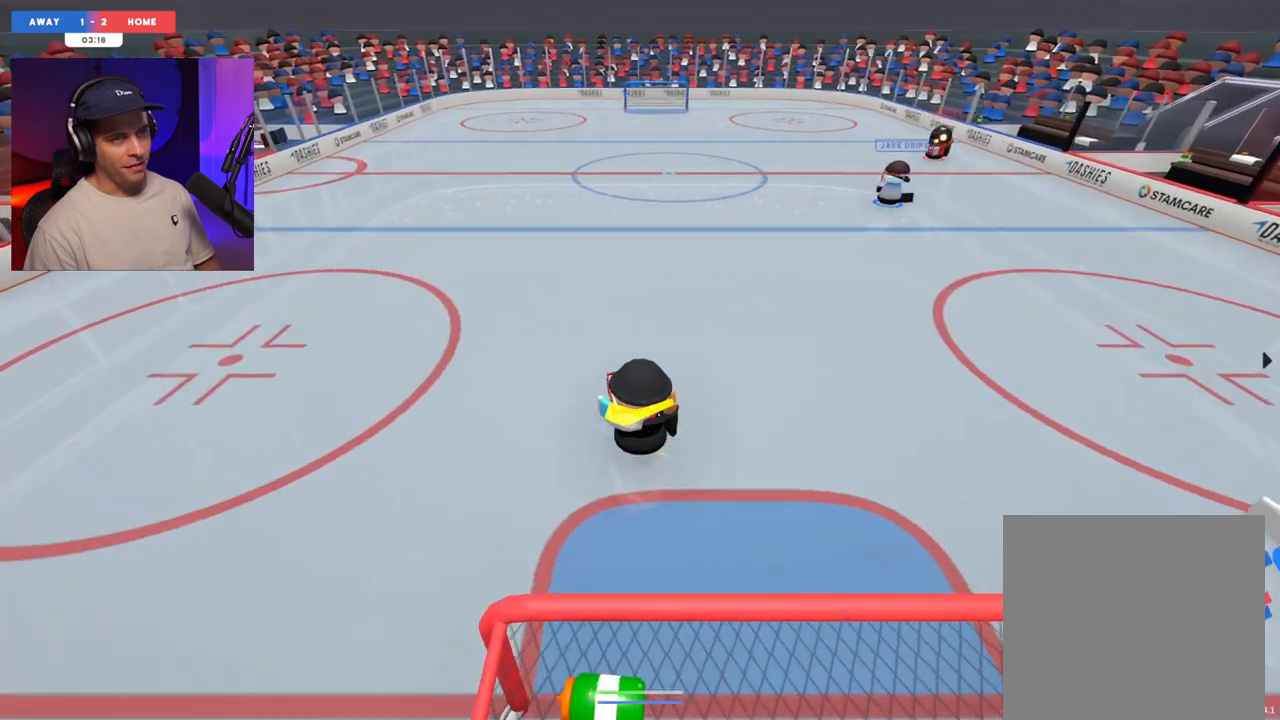
{"buttons": [], "left_stick": "down-right", "right_stick": "right", "events": [[183, "left_stick", "up-right"], [333, "left_stick", "down-right"], [467, "right_stick", "right"]]}
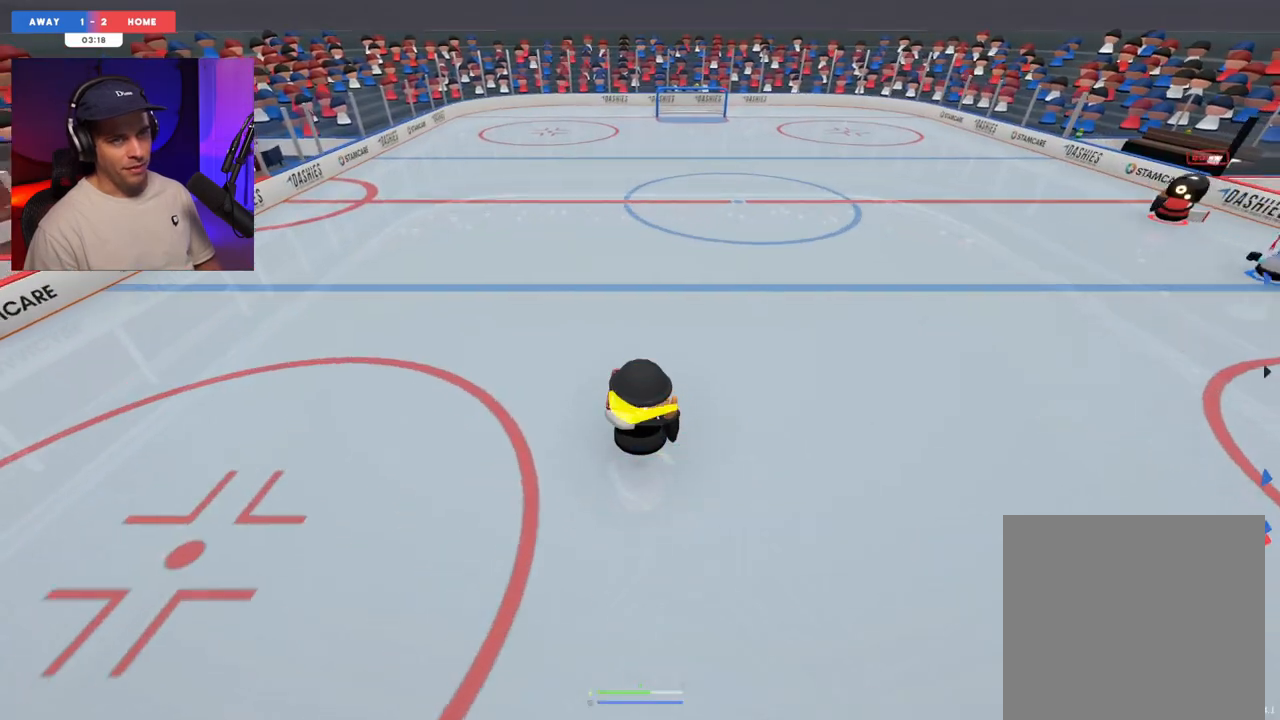
{"buttons": [], "left_stick": "center", "right_stick": "up", "events": [[133, "right_stick", "up"], [217, "right_stick", "left"], [283, "left_stick", "center"], [300, "right_stick", "center"], [483, "right_stick", "up"]]}
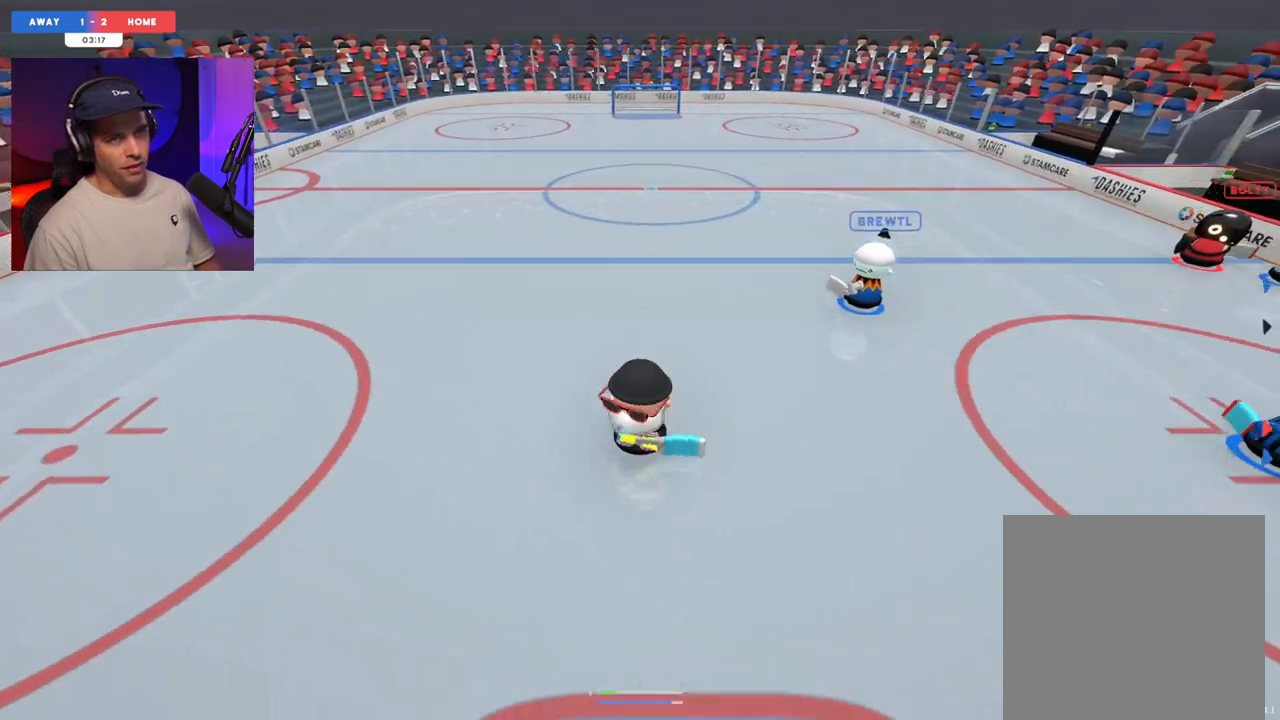
{"buttons": [], "left_stick": "left", "right_stick": "up-left", "events": [[33, "left_stick", "up-left"], [117, "left_stick", "center"], [350, "left_stick", "left"], [483, "right_stick", "up-left"]]}
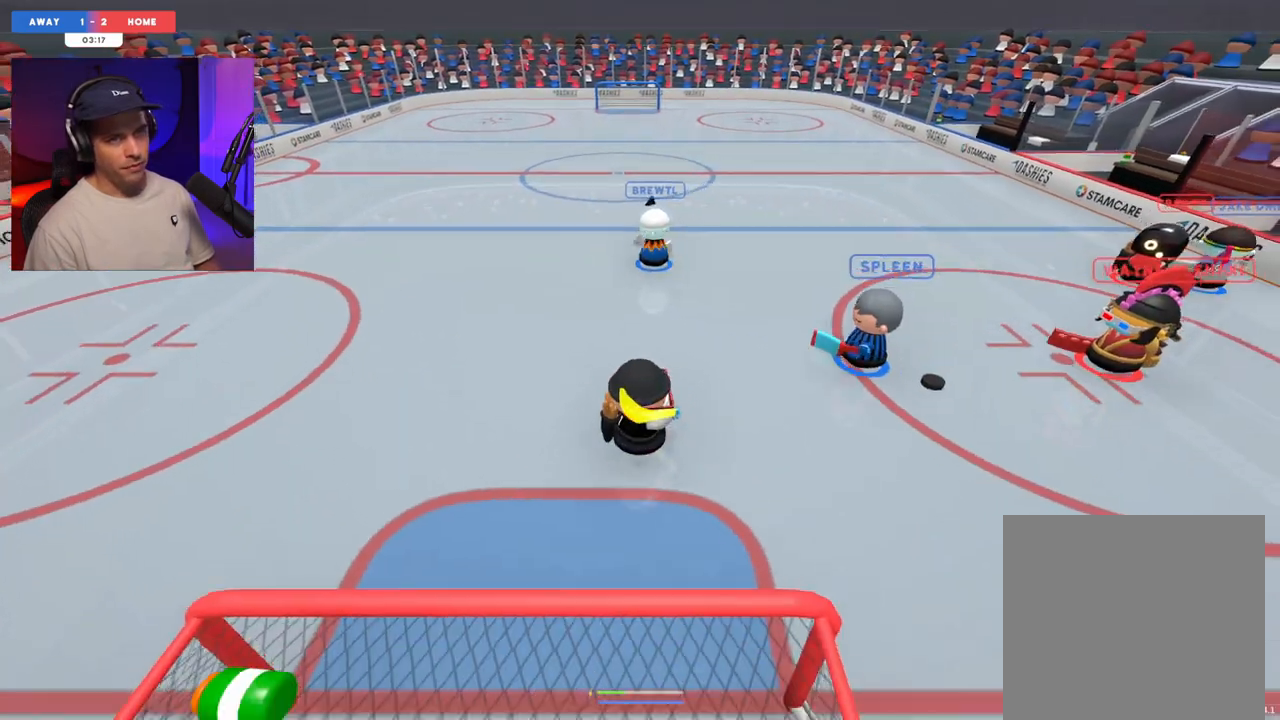
{"buttons": [], "left_stick": "up-left", "right_stick": "up-right", "events": [[50, "left_stick", "center"], [117, "left_stick", "right"], [167, "right_stick", "down-right"], [233, "right_stick", "right"], [283, "left_stick", "up-right"], [383, "right_stick", "up-right"], [417, "left_stick", "up-left"]]}
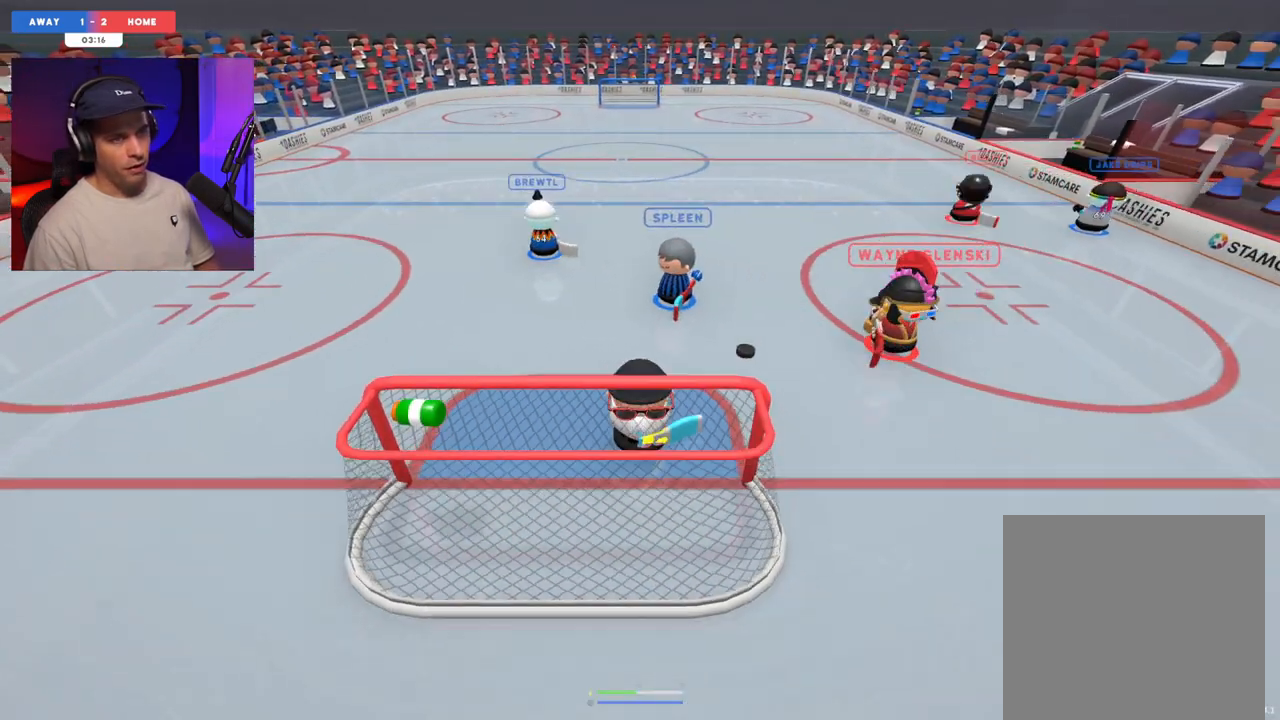
{"buttons": ["L2"], "left_stick": "up-left", "right_stick": "up-right", "events": [[367, "L2", "down"]]}
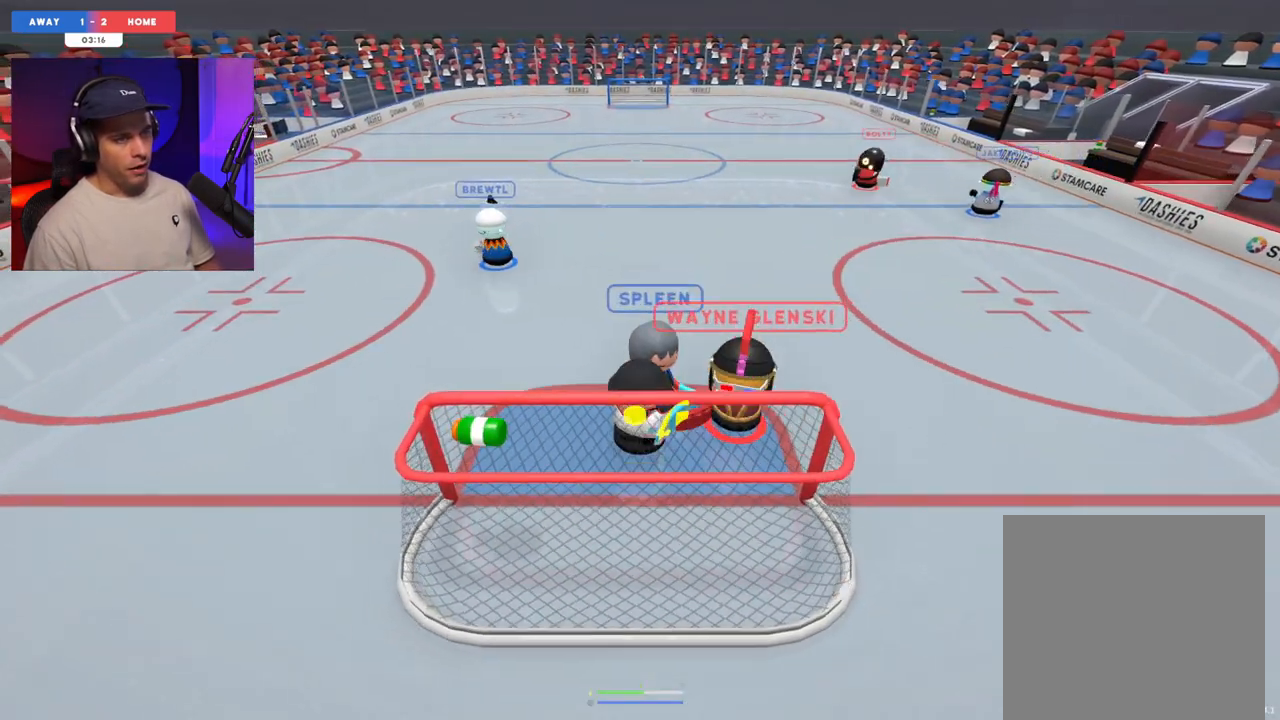
{"buttons": [], "left_stick": "left", "right_stick": "up-right", "events": [[283, "L2", "up"], [283, "left_stick", "left"]]}
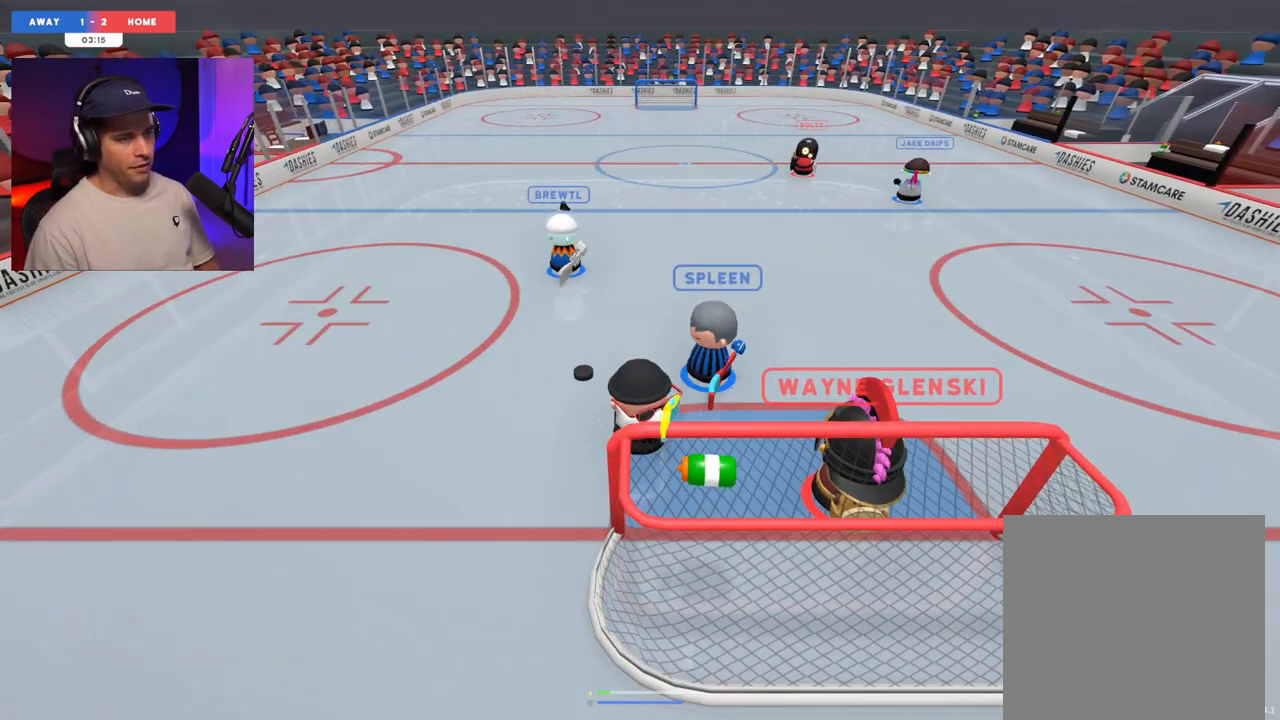
{"buttons": [], "left_stick": "up-right", "right_stick": "up", "events": [[83, "left_stick", "up-left"], [83, "right_stick", "down"], [250, "right_stick", "up-left"], [267, "left_stick", "up-right"], [417, "right_stick", "up"]]}
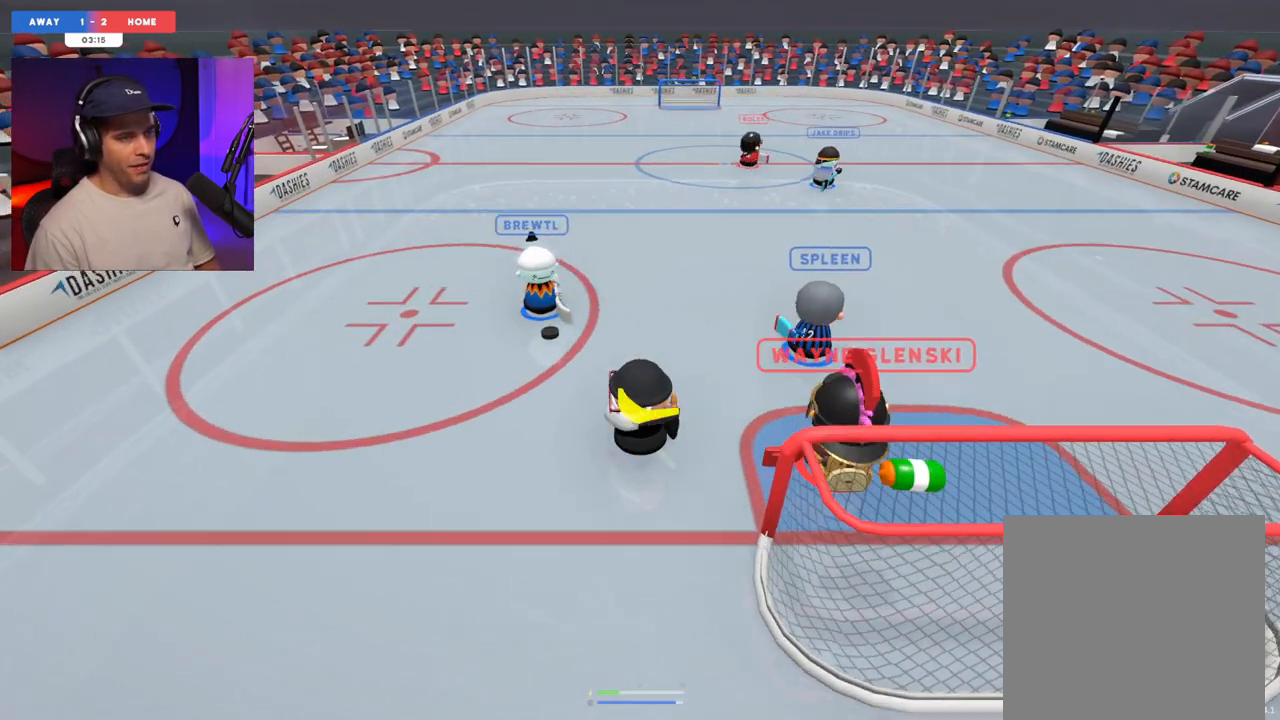
{"buttons": [], "left_stick": "down-left", "right_stick": "up", "events": [[67, "left_stick", "center"], [100, "L2", "down"], [150, "left_stick", "down-left"], [417, "L2", "up"]]}
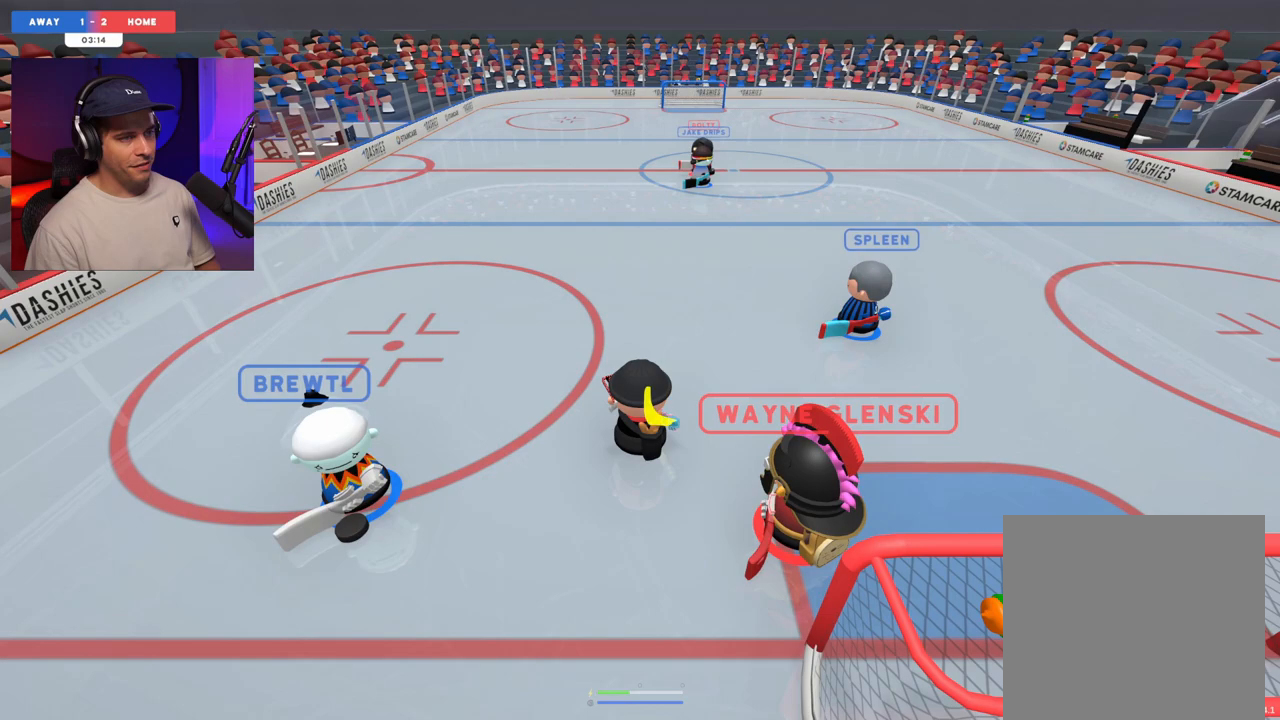
{"buttons": [], "left_stick": "up-right", "right_stick": "center", "events": [[117, "right_stick", "up-left"], [250, "left_stick", "down-right"], [333, "left_stick", "right"], [500, "left_stick", "up-right"], [500, "right_stick", "center"]]}
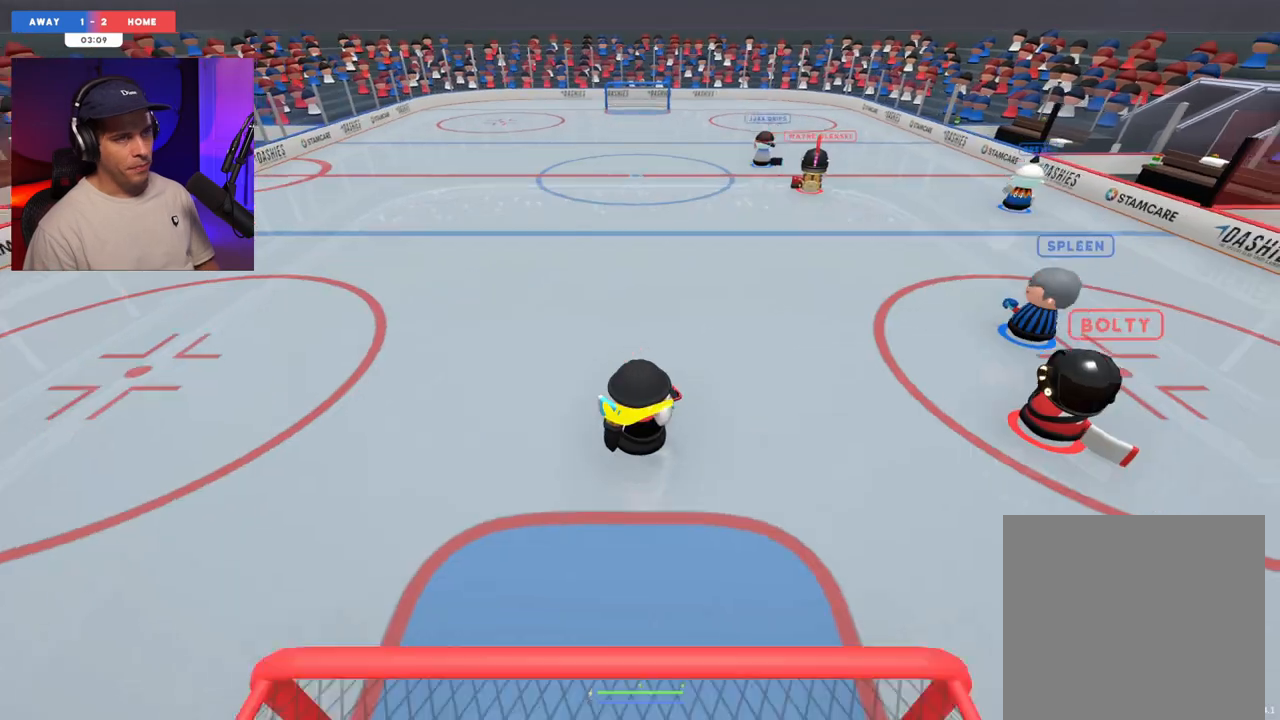
{"buttons": [], "left_stick": "up-left", "right_stick": "left", "events": [[167, "right_stick", "left"], [183, "left_stick", "center"], [267, "left_stick", "left"], [400, "left_stick", "up-left"]]}
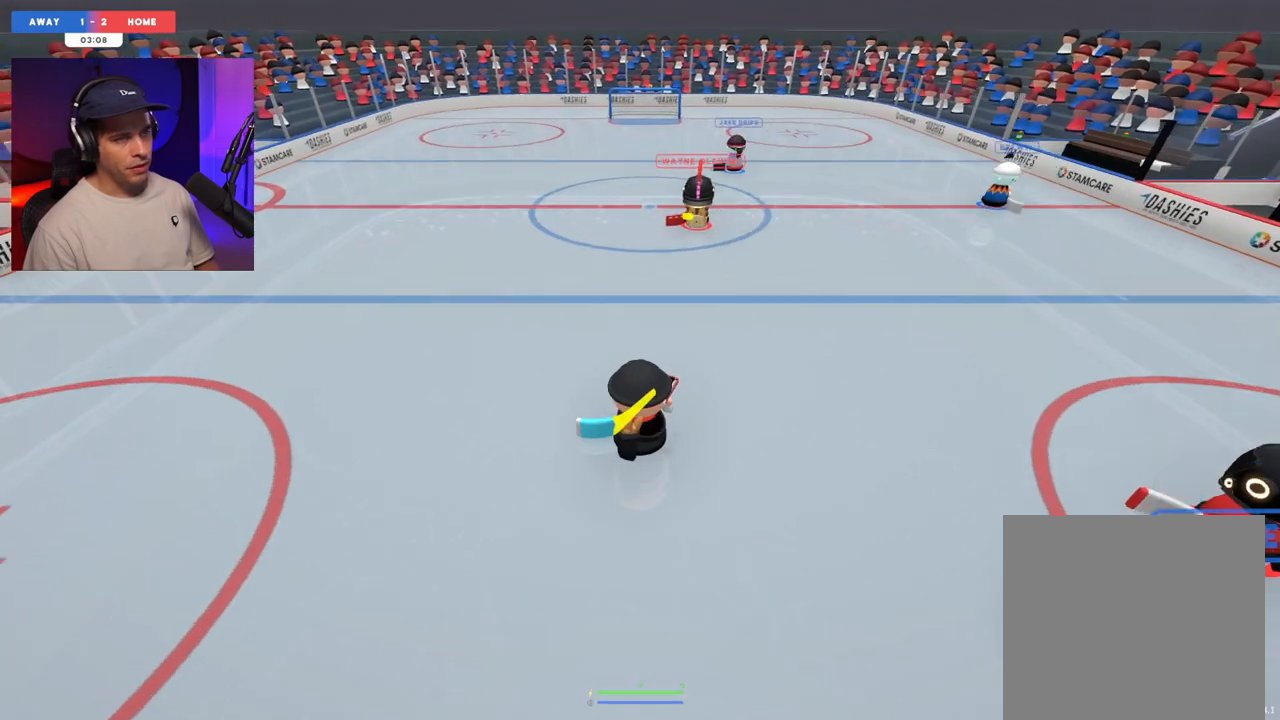
{"buttons": [], "left_stick": "up-left", "right_stick": "left", "events": []}
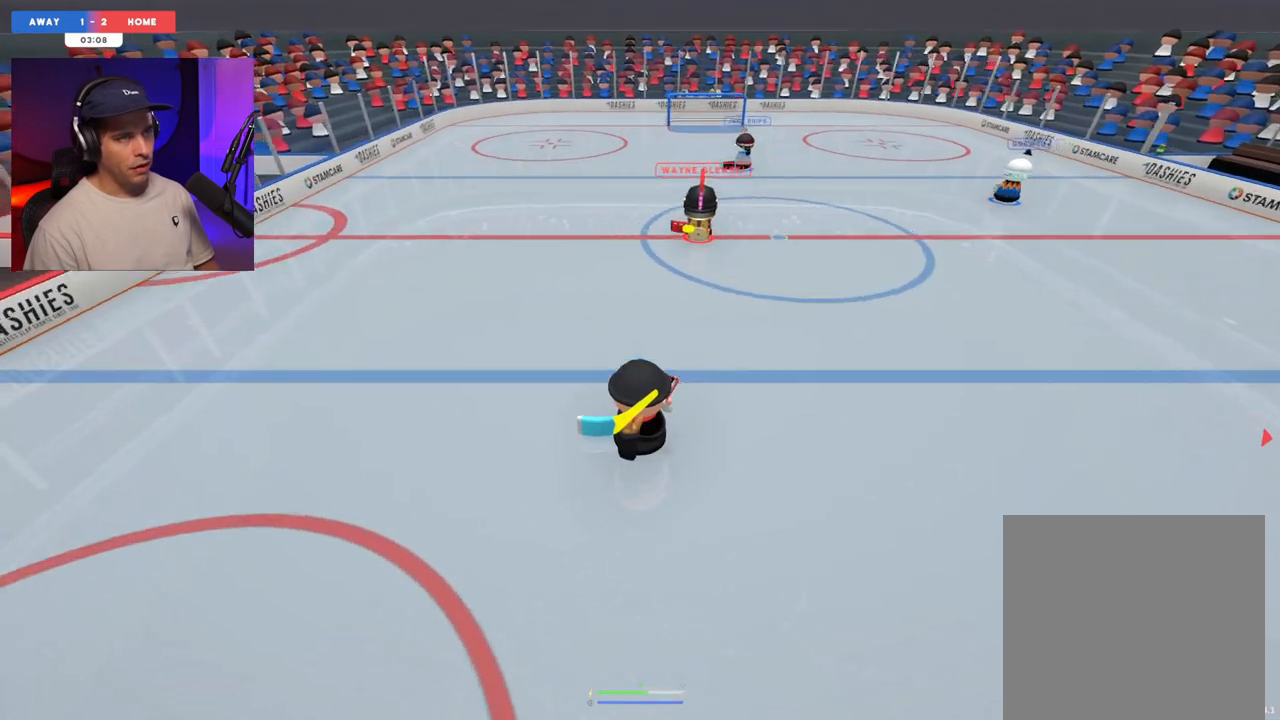
{"buttons": [], "left_stick": "up", "right_stick": "center", "events": [[200, "left_stick", "up"], [367, "right_stick", "center"]]}
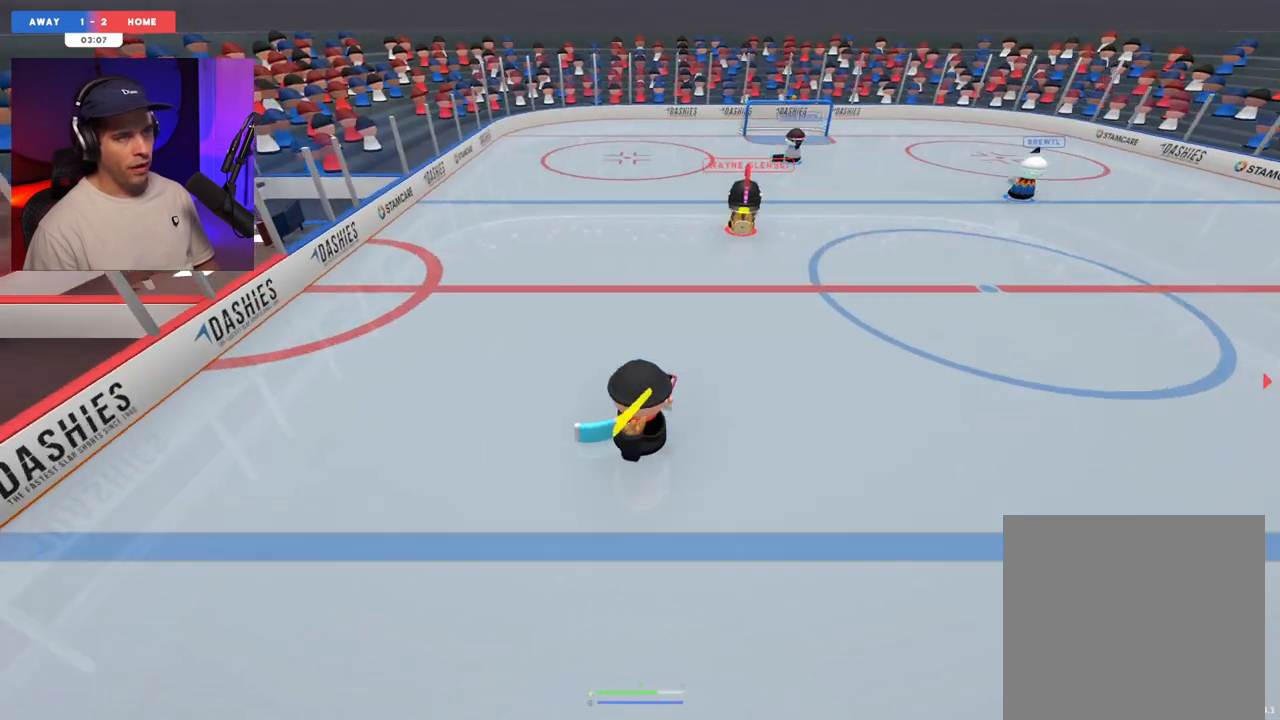
{"buttons": [], "left_stick": "right", "right_stick": "center", "events": [[133, "left_stick", "up-right"], [483, "left_stick", "right"]]}
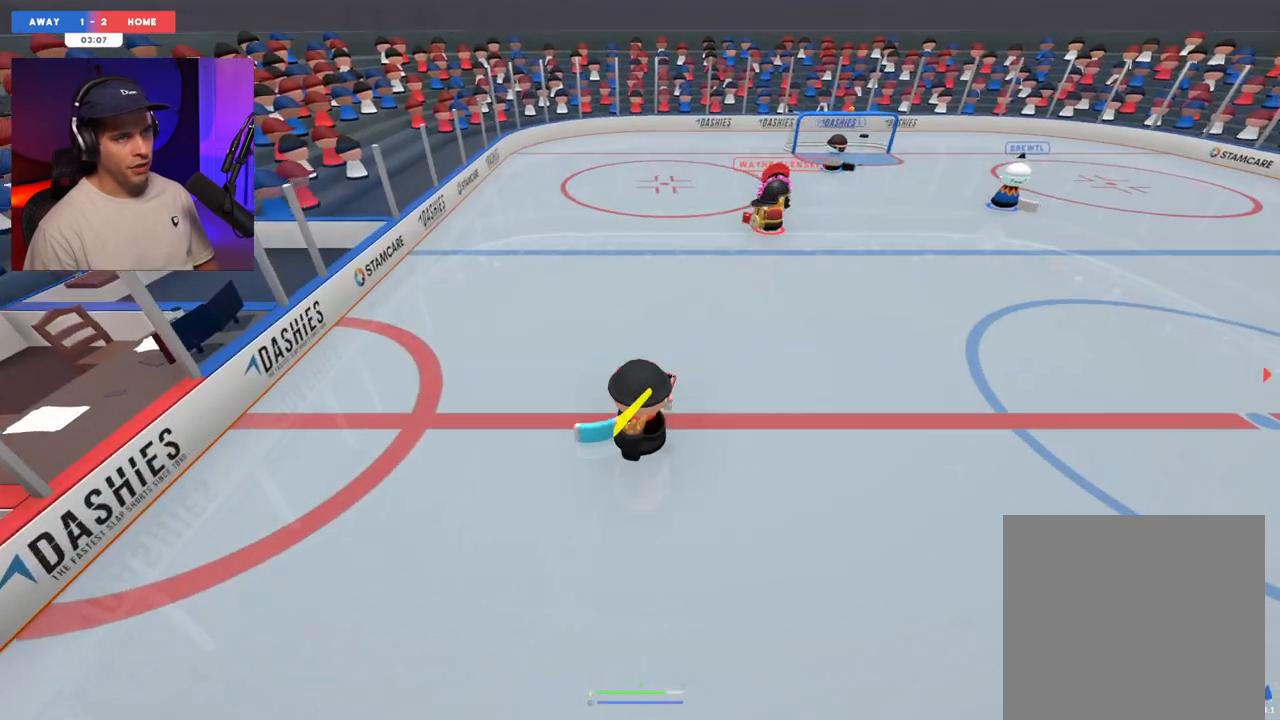
{"buttons": [], "left_stick": "up-right", "right_stick": "center"}